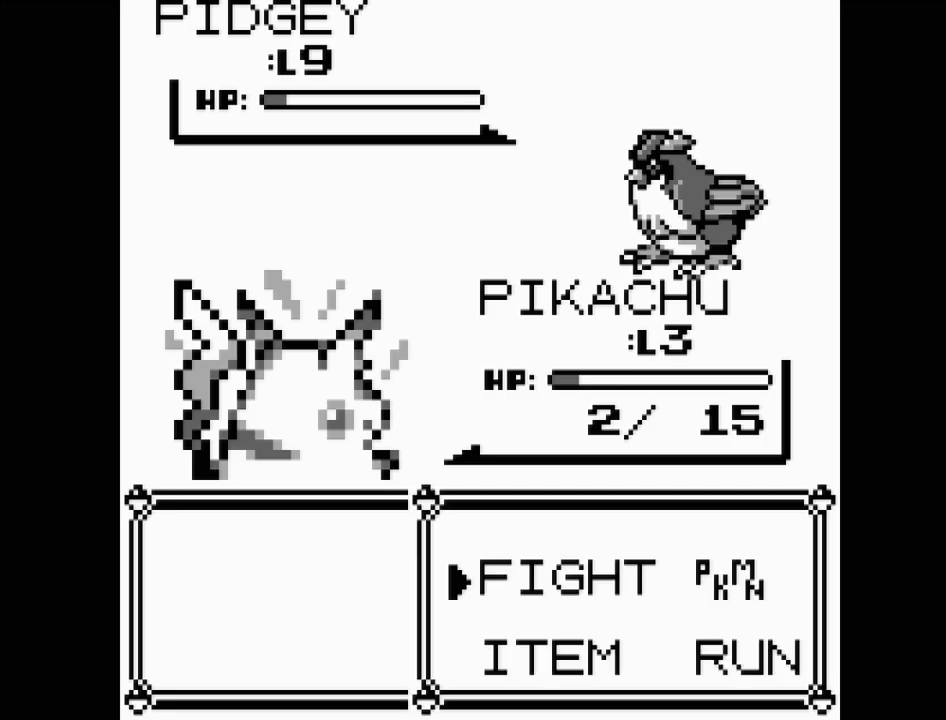
Gameplay with a controller (Nintendo layout); each line is a JSON object with the inputs held at the frame after it. "events" lists button and stick changes between this image and that frame as [ms after this image, input, new state], when the widget could be followed in between. Not read: L3 R3.
{"buttons": [], "events": [[117, "A", "down"], [233, "A", "up"]]}
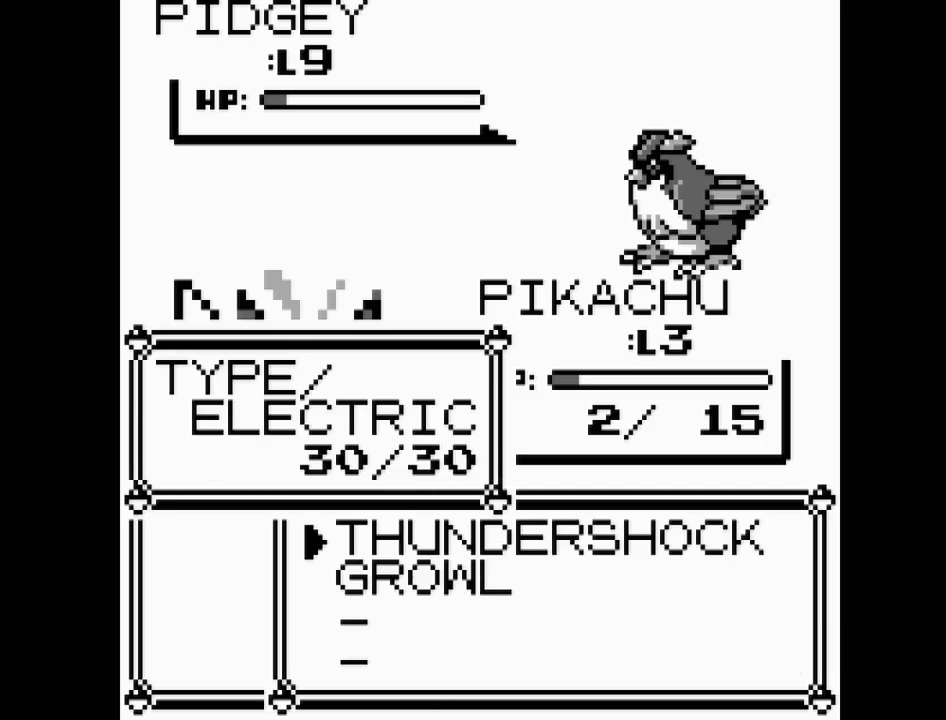
{"buttons": [], "events": []}
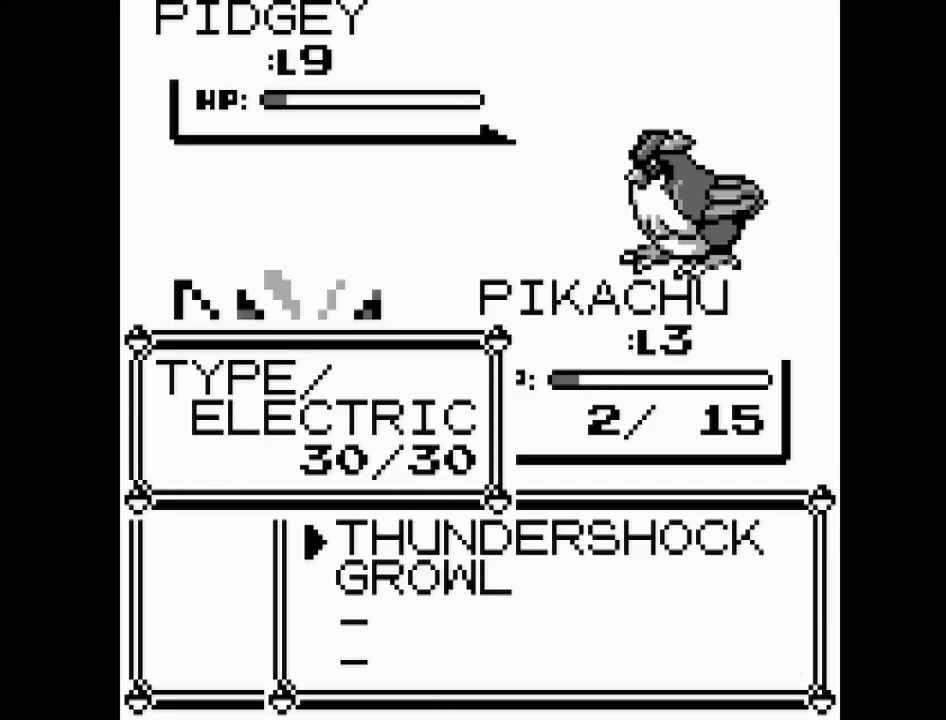
{"buttons": [], "events": [[317, "B", "down"], [433, "B", "up"]]}
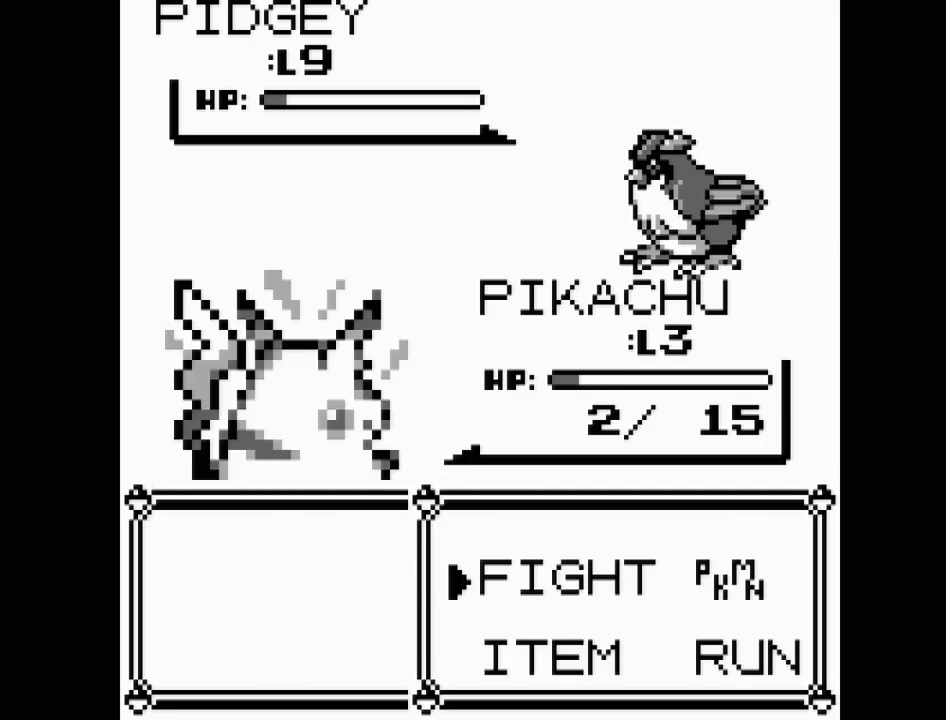
{"buttons": [], "events": [[400, "DPAD_RIGHT", "down"], [500, "DPAD_RIGHT", "up"]]}
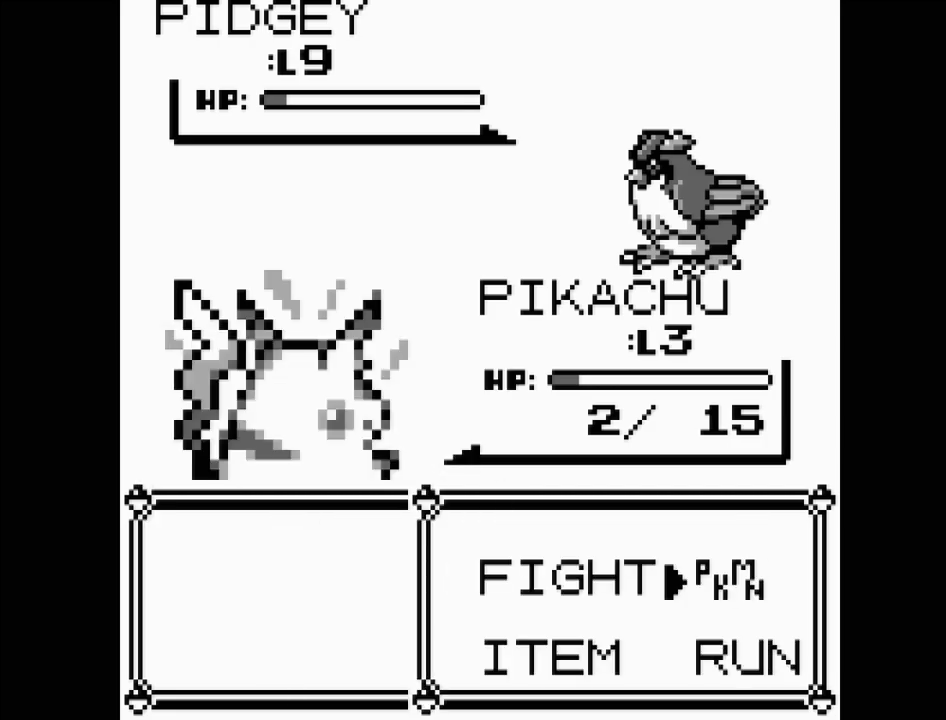
{"buttons": [], "events": [[67, "A", "down"], [167, "A", "up"]]}
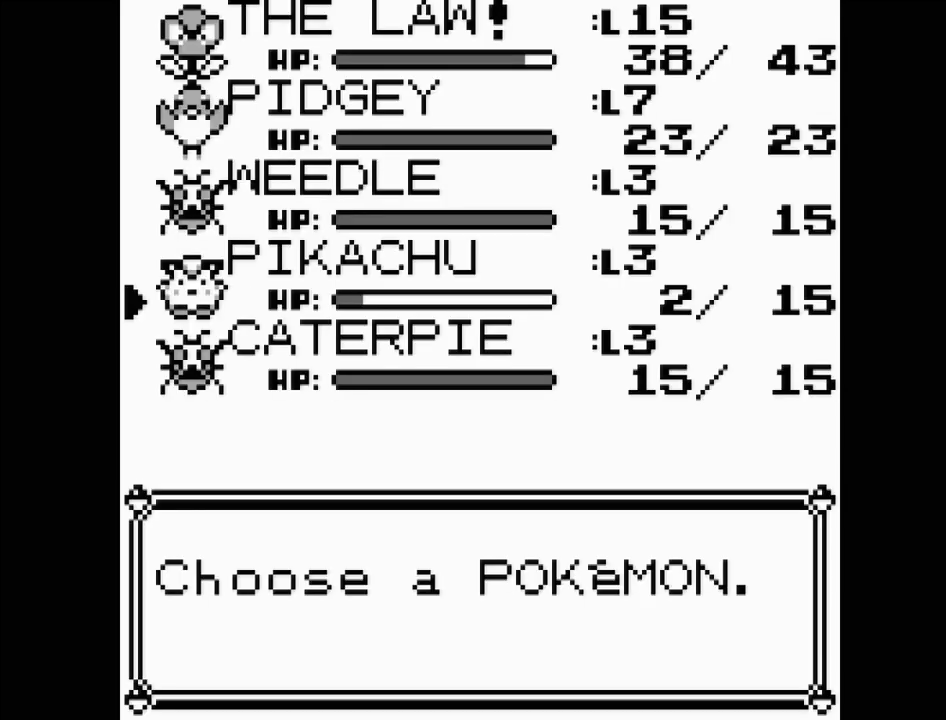
{"buttons": ["DPAD_UP"], "events": [[317, "DPAD_UP", "down"], [383, "DPAD_UP", "up"], [467, "DPAD_UP", "down"]]}
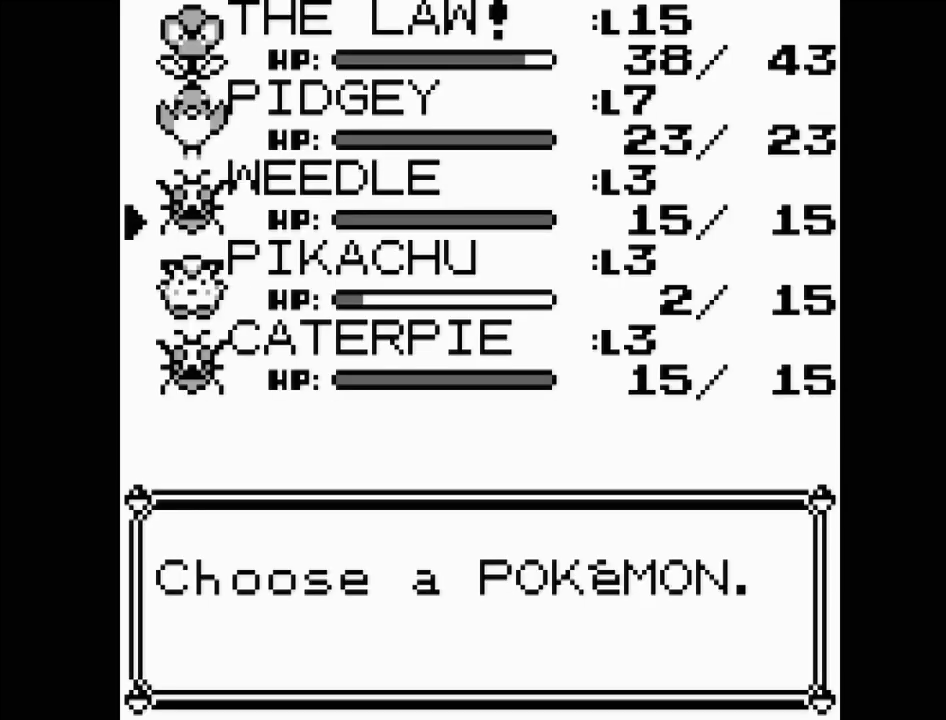
{"buttons": [], "events": [[67, "DPAD_UP", "up"], [100, "DPAD_UP", "down"], [200, "DPAD_UP", "up"]]}
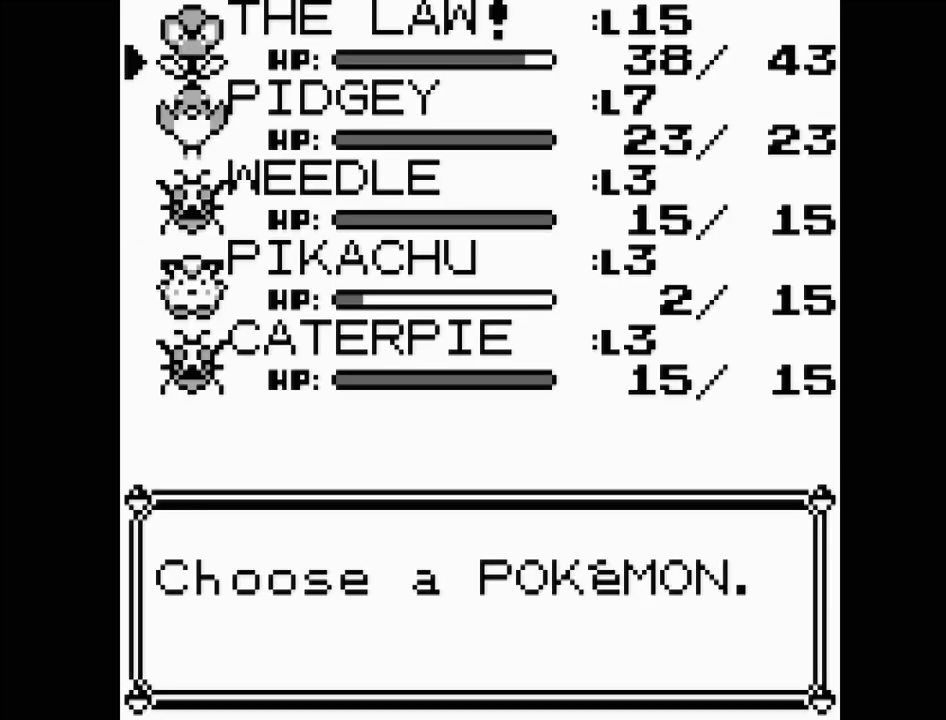
{"buttons": [], "events": [[83, "A", "down"], [233, "A", "up"]]}
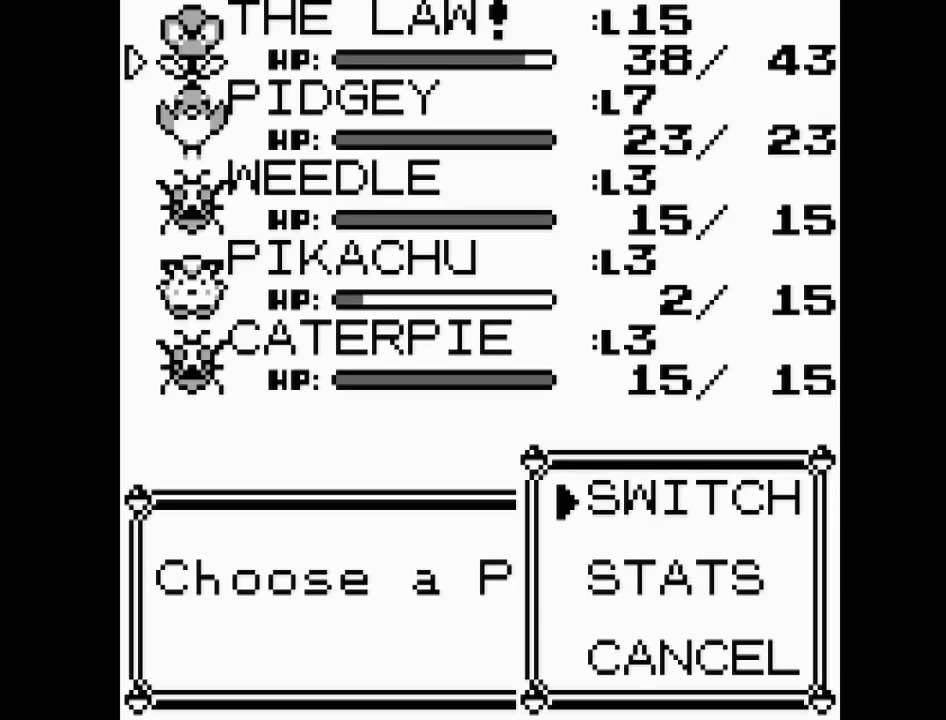
{"buttons": [], "events": [[17, "A", "down"], [117, "A", "up"]]}
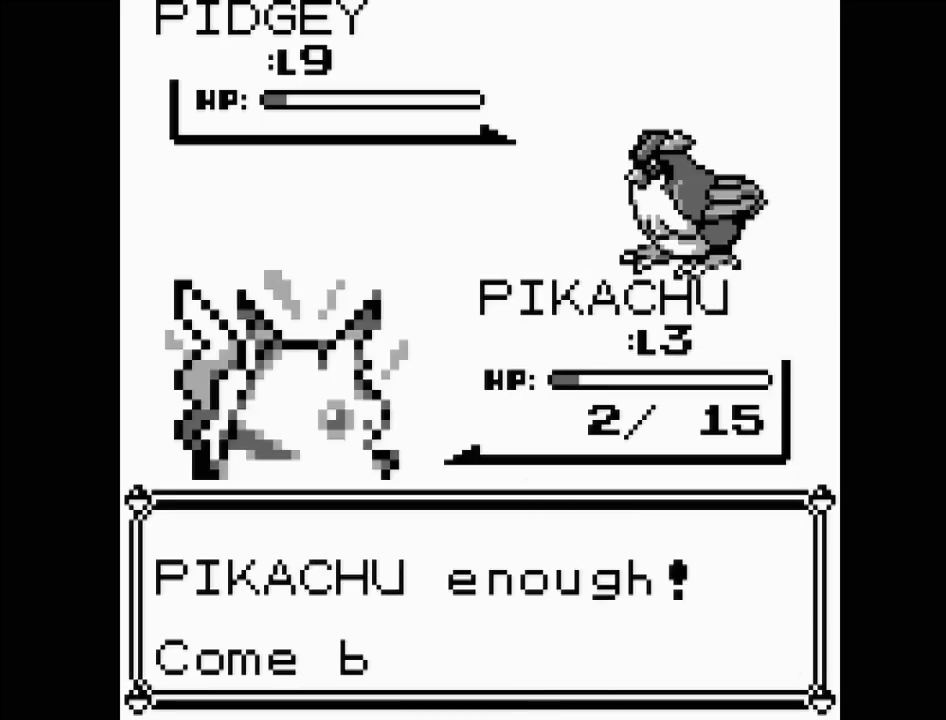
{"buttons": [], "events": []}
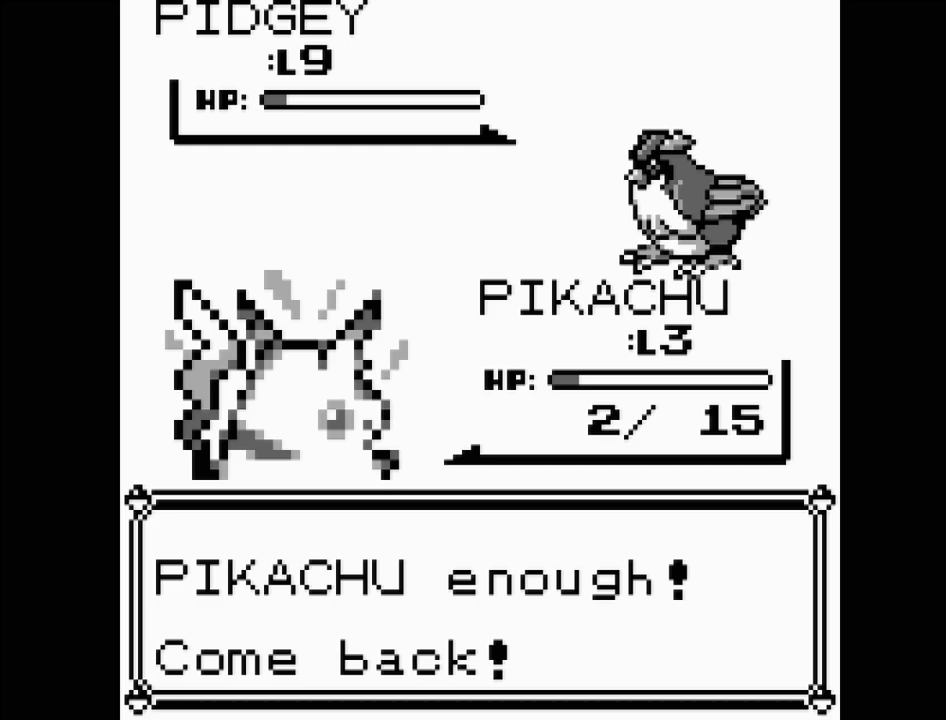
{"buttons": [], "events": [[300, "A", "down"], [433, "A", "up"]]}